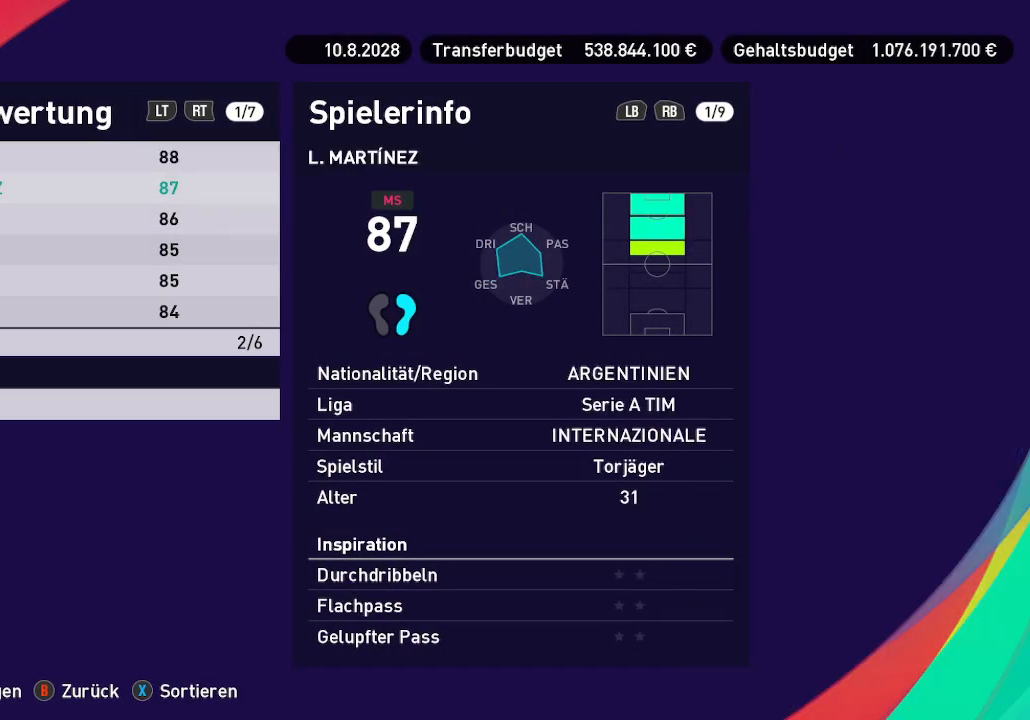
Gameplay with a controller (Xbox layout); each line is a JSON object with the inputs held at the frame after it. "events" lists button and stick changes between this image and that frame as [ms after this image, input, new state], when the widget could be followed in between.
{"buttons": [], "left_stick": "center", "right_stick": "center", "events": [[367, "DPAD_DOWN", "down"], [500, "DPAD_DOWN", "up"]]}
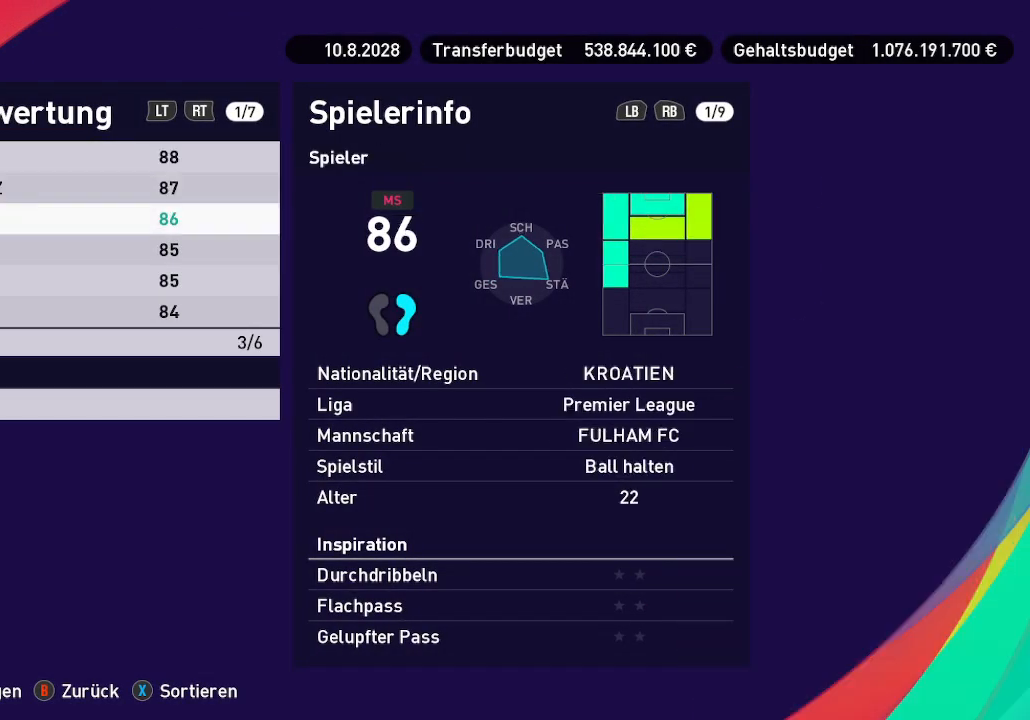
{"buttons": ["DPAD_DOWN"], "left_stick": "center", "right_stick": "center", "events": [[467, "DPAD_DOWN", "down"]]}
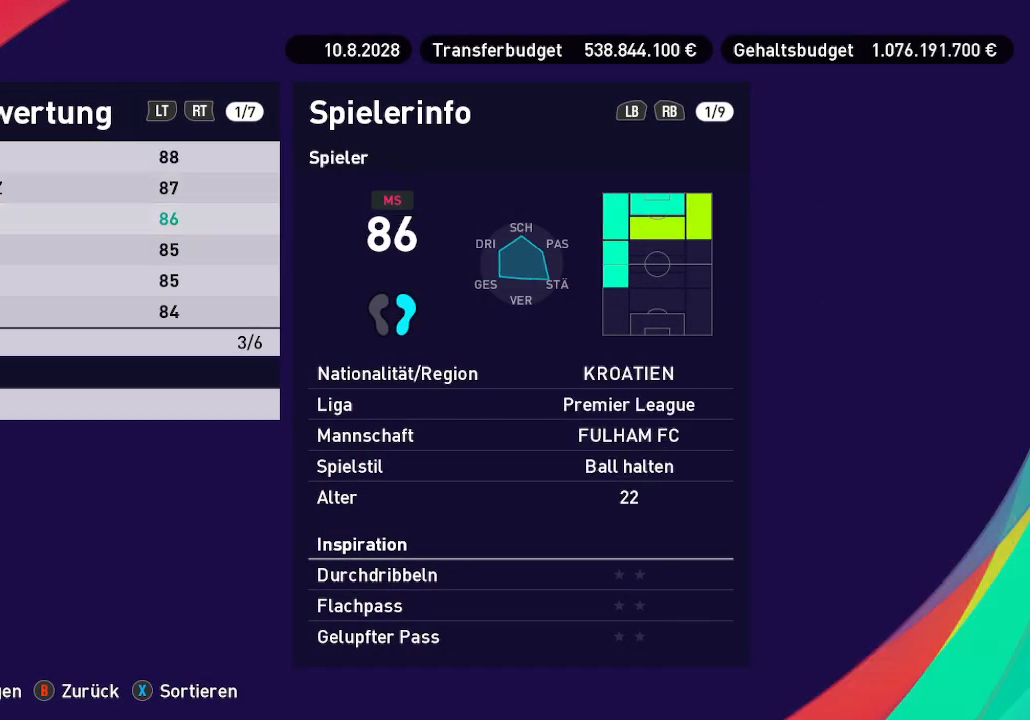
{"buttons": [], "left_stick": "center", "right_stick": "center", "events": [[100, "DPAD_DOWN", "up"]]}
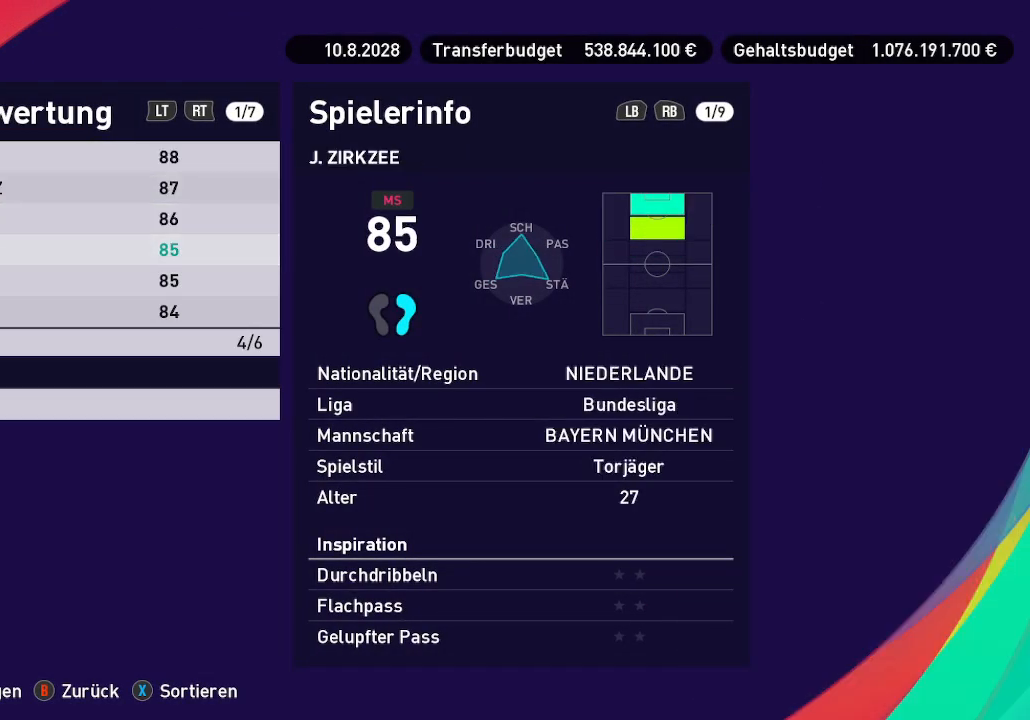
{"buttons": [], "left_stick": "center", "right_stick": "center", "events": []}
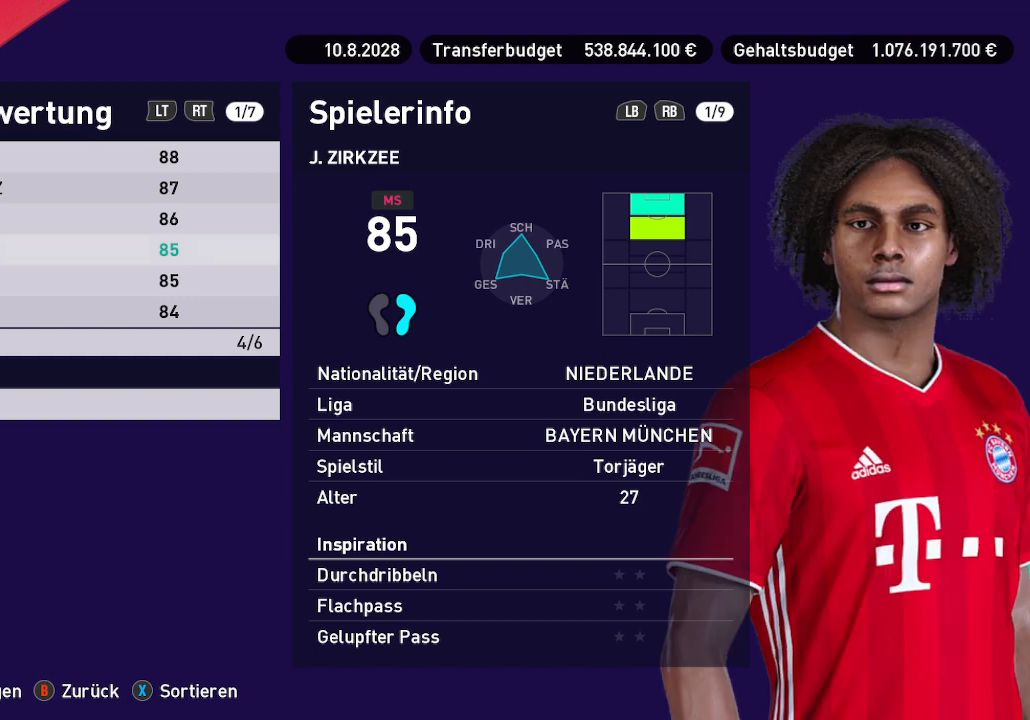
{"buttons": [], "left_stick": "center", "right_stick": "center", "events": [[133, "DPAD_DOWN", "down"], [267, "DPAD_DOWN", "up"]]}
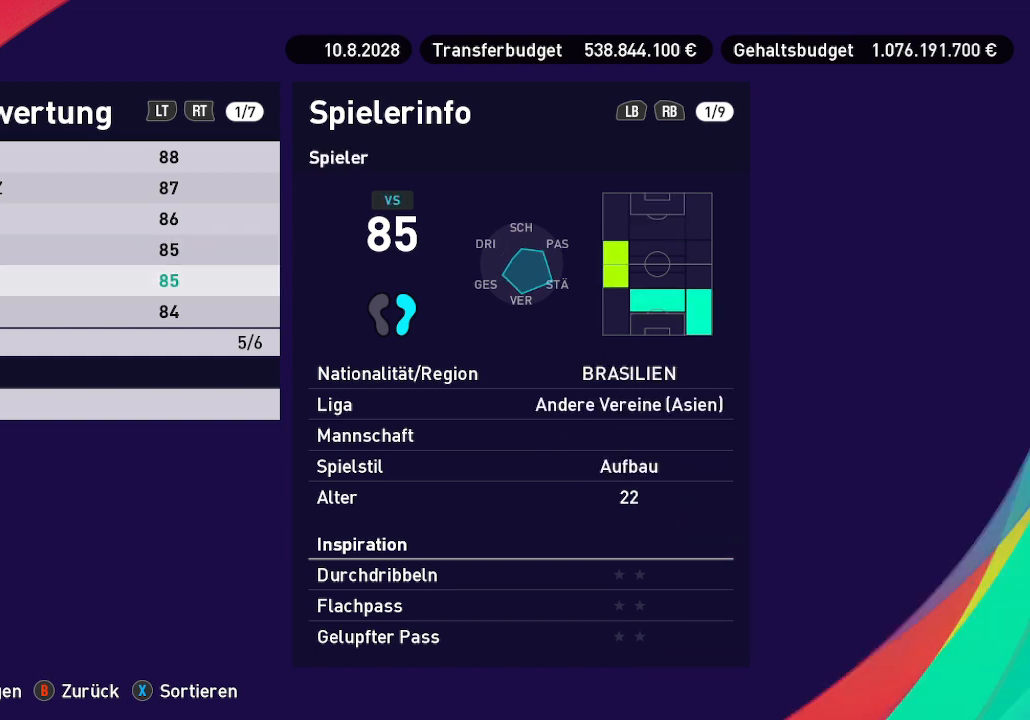
{"buttons": [], "left_stick": "center", "right_stick": "center", "events": [[333, "DPAD_DOWN", "down"], [500, "DPAD_DOWN", "up"]]}
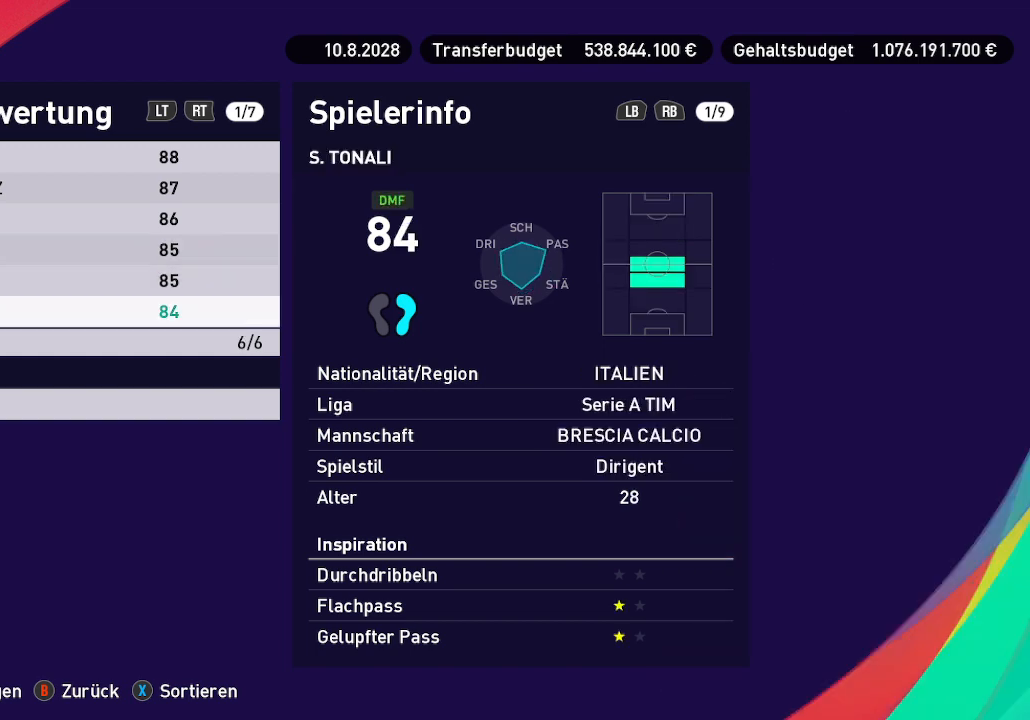
{"buttons": [], "left_stick": "center", "right_stick": "center", "events": []}
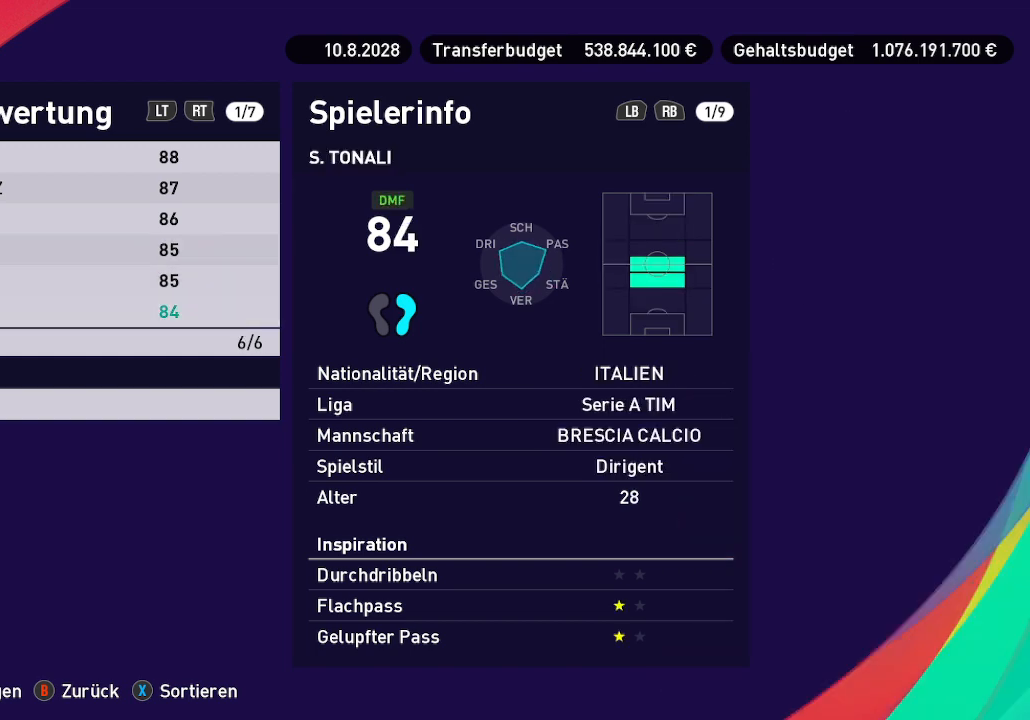
{"buttons": [], "left_stick": "center", "right_stick": "center", "events": [[100, "B", "down"], [167, "B", "up"]]}
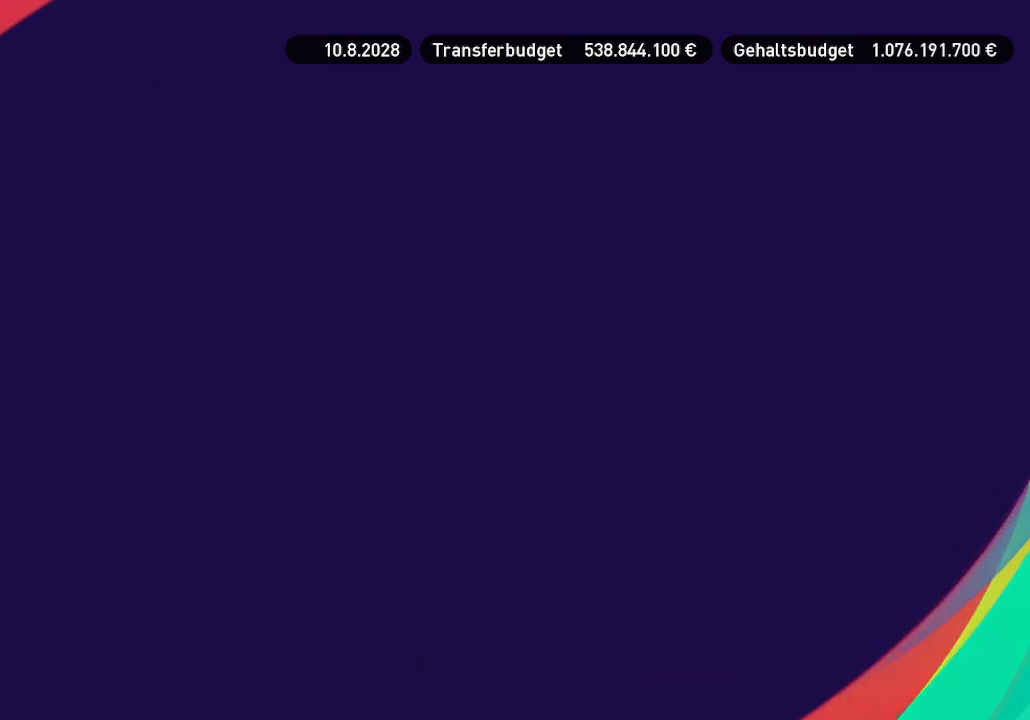
{"buttons": [], "left_stick": "center", "right_stick": "center", "events": []}
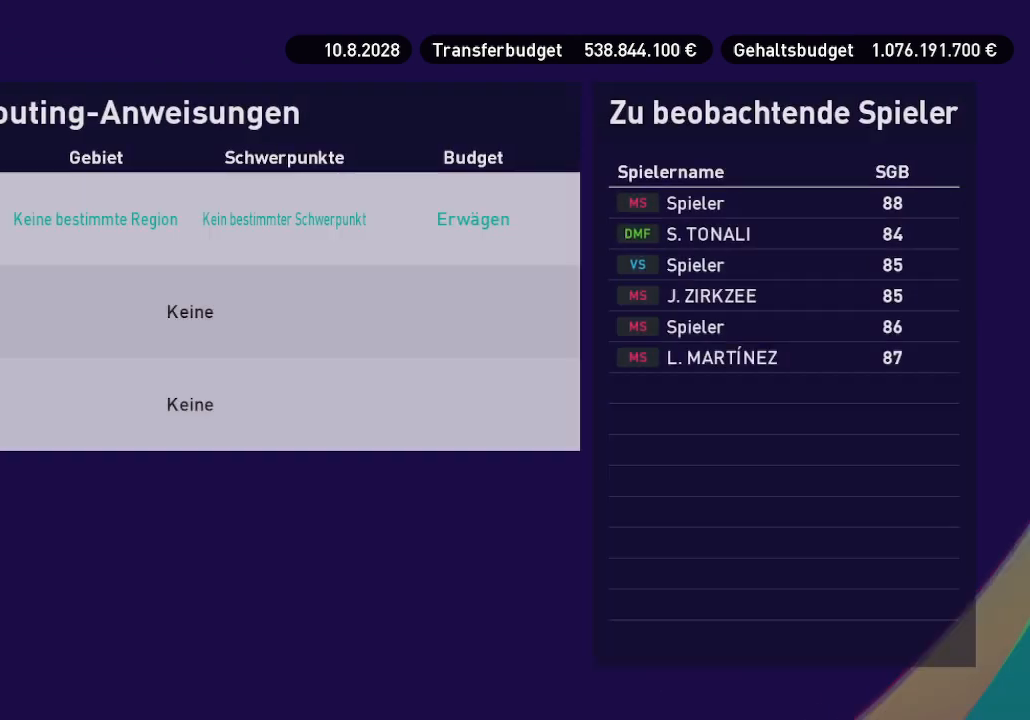
{"buttons": [], "left_stick": "center", "right_stick": "center", "events": []}
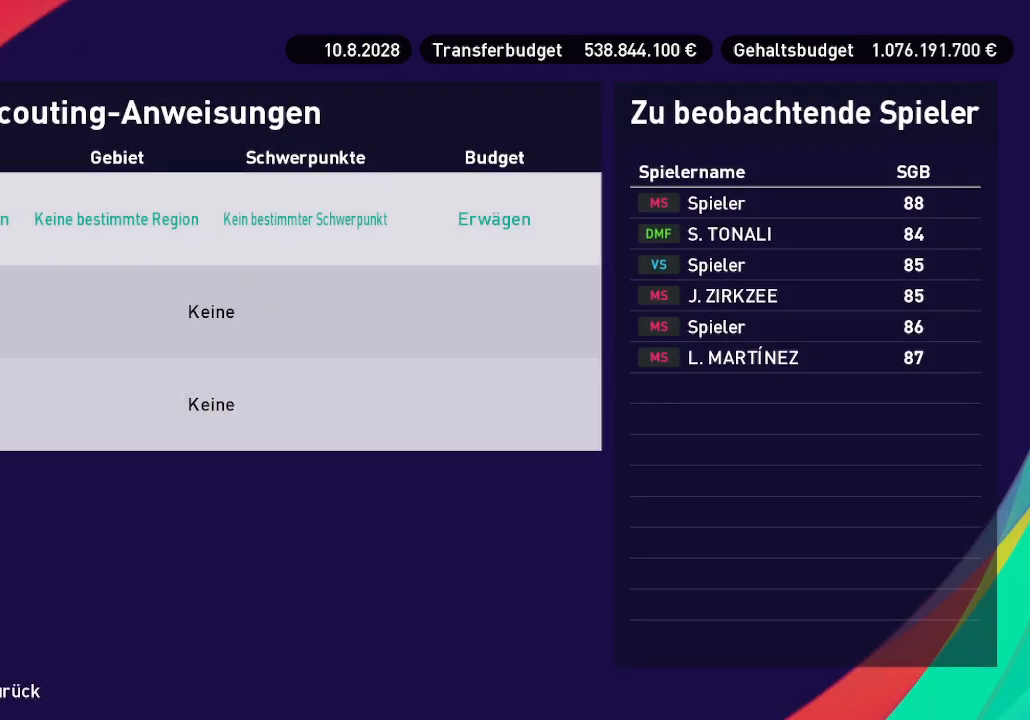
{"buttons": [], "left_stick": "center", "right_stick": "center", "events": []}
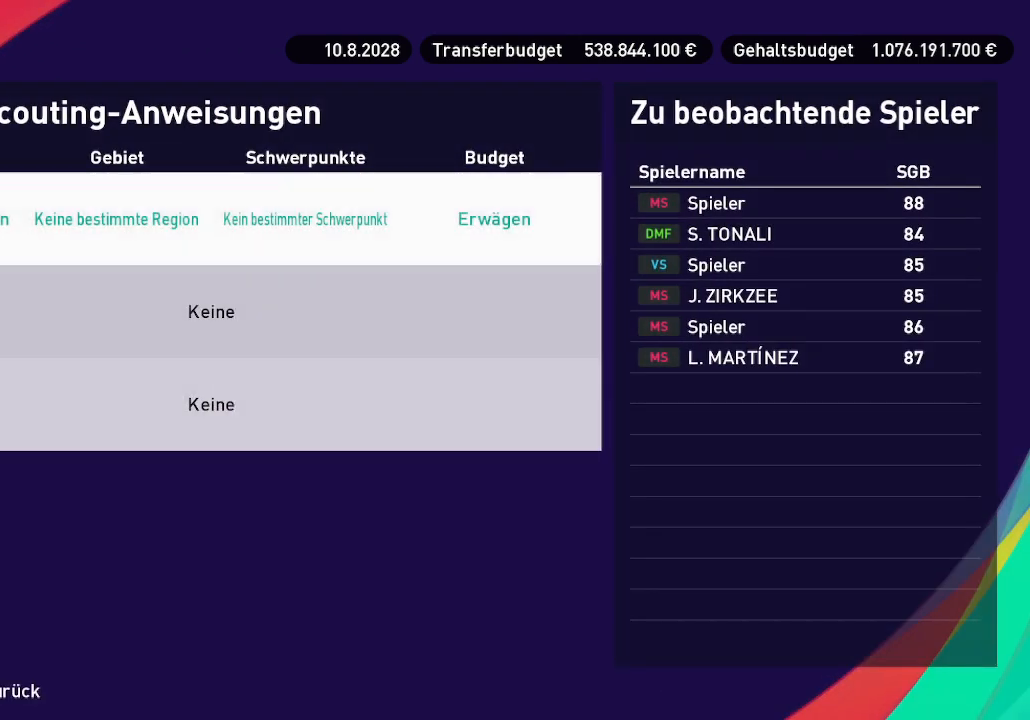
{"buttons": ["A"], "left_stick": "center", "right_stick": "center", "events": [[167, "A", "down"], [267, "A", "up"], [433, "A", "down"]]}
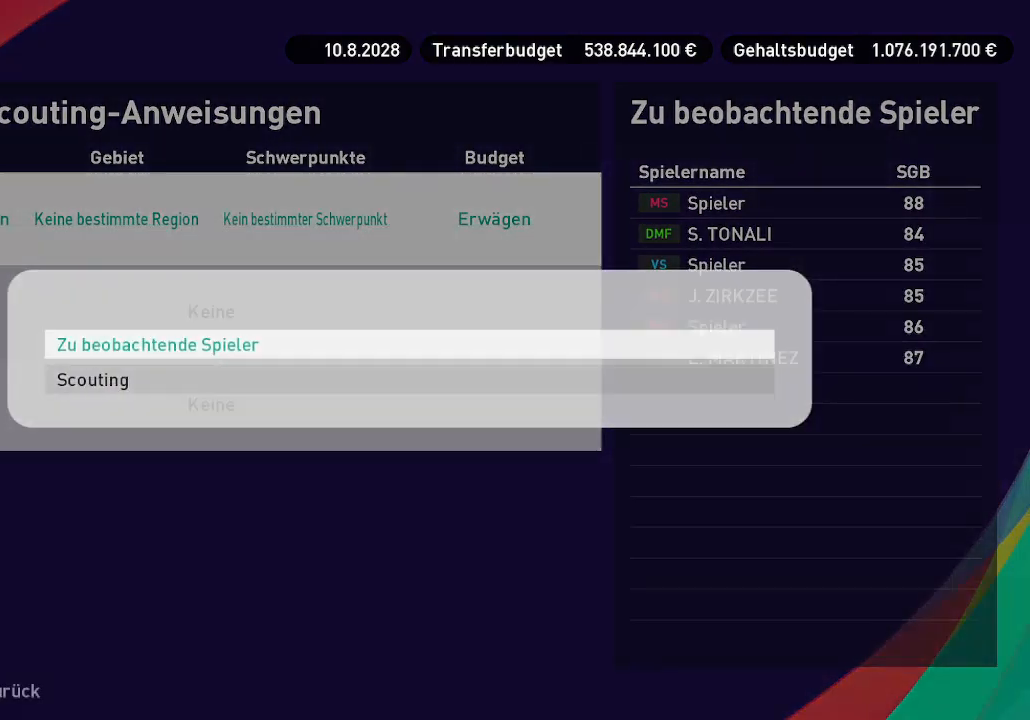
{"buttons": [], "left_stick": "center", "right_stick": "center", "events": [[33, "A", "up"]]}
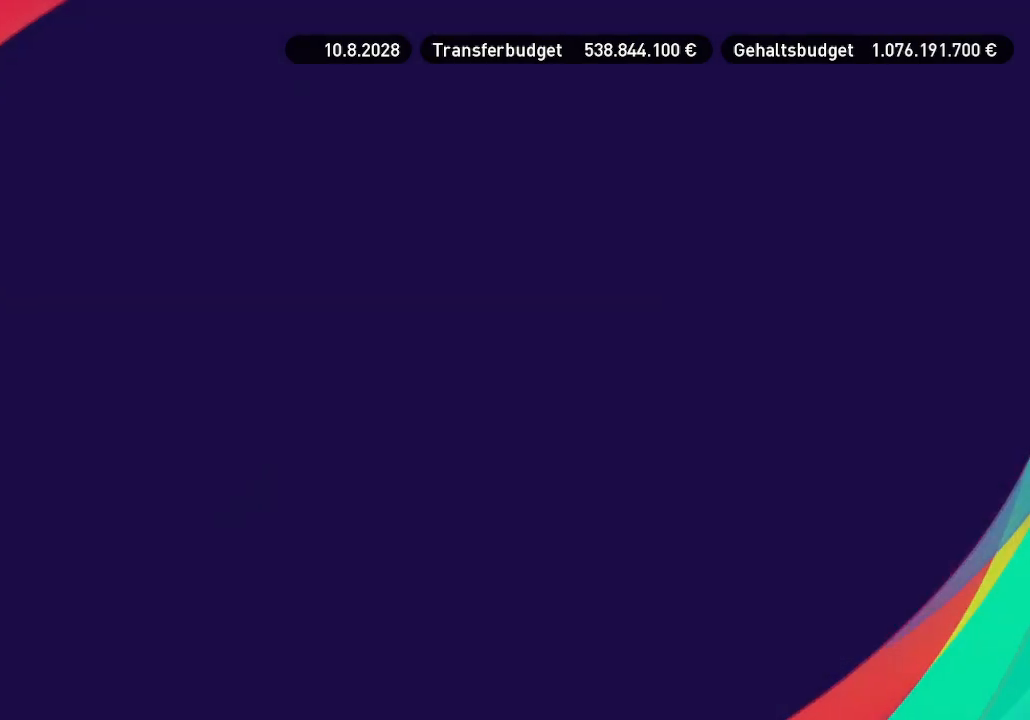
{"buttons": [], "left_stick": "center", "right_stick": "center", "events": []}
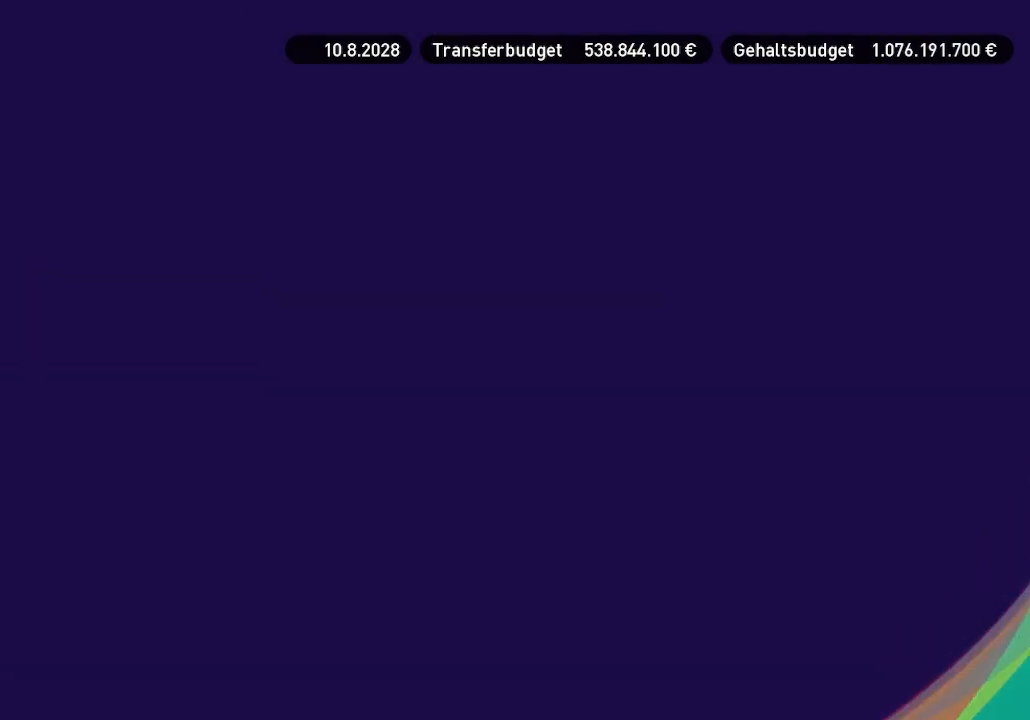
{"buttons": [], "left_stick": "center", "right_stick": "center", "events": []}
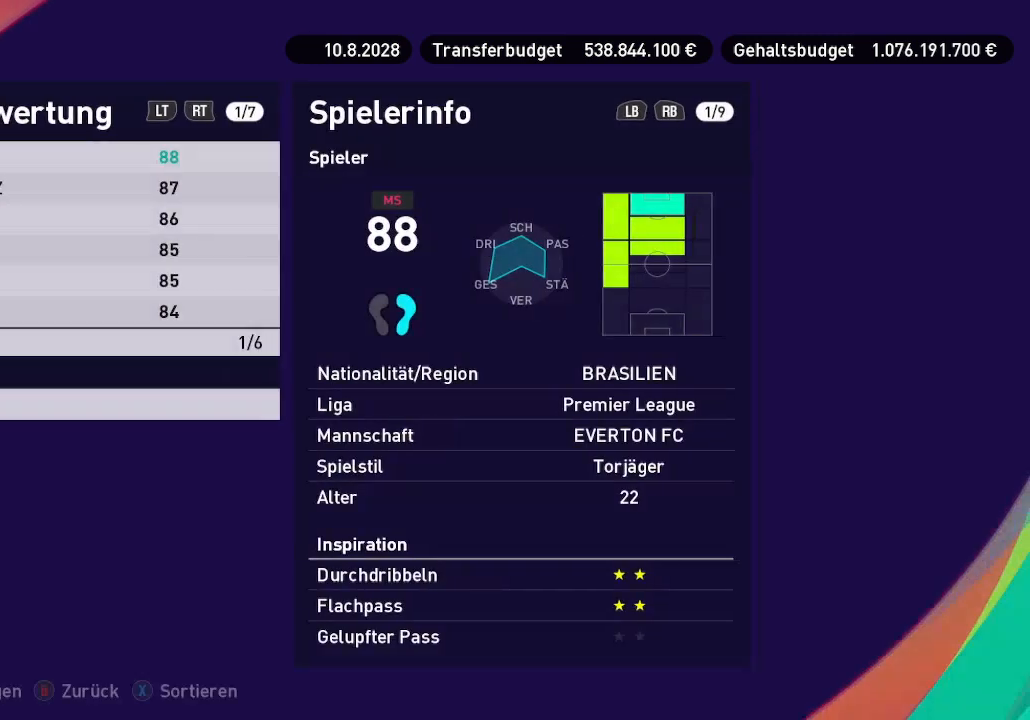
{"buttons": [], "left_stick": "center", "right_stick": "center", "events": [[300, "DPAD_RIGHT", "down"], [433, "DPAD_RIGHT", "up"]]}
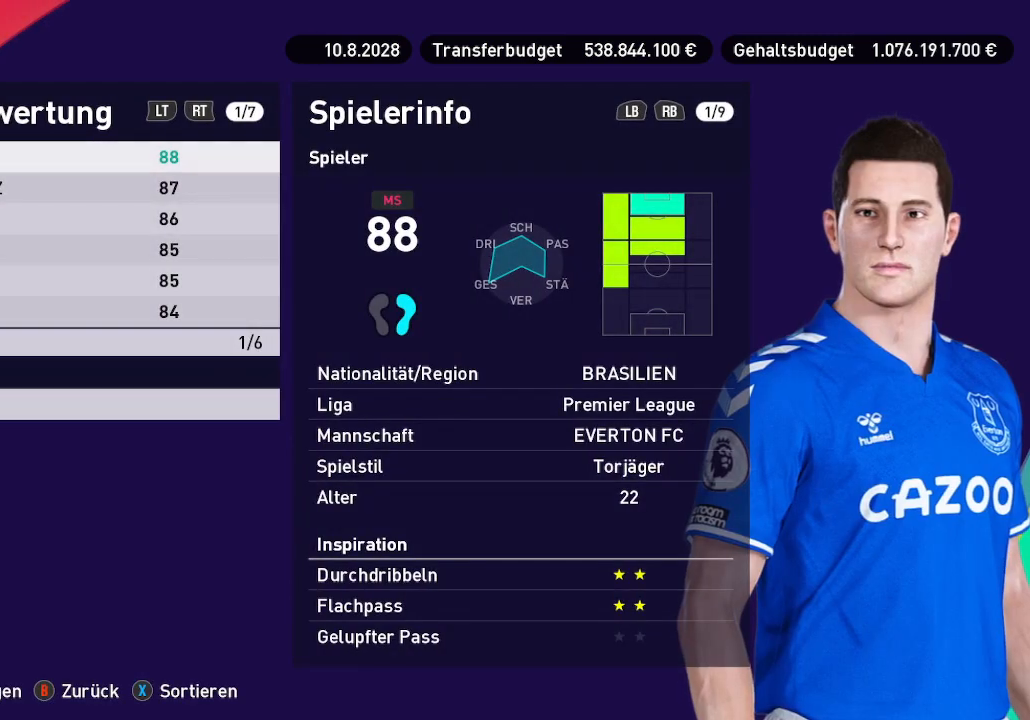
{"buttons": ["DPAD_UP"], "left_stick": "center", "right_stick": "center", "events": [[33, "DPAD_RIGHT", "down"], [133, "DPAD_RIGHT", "up"], [300, "DPAD_UP", "down"]]}
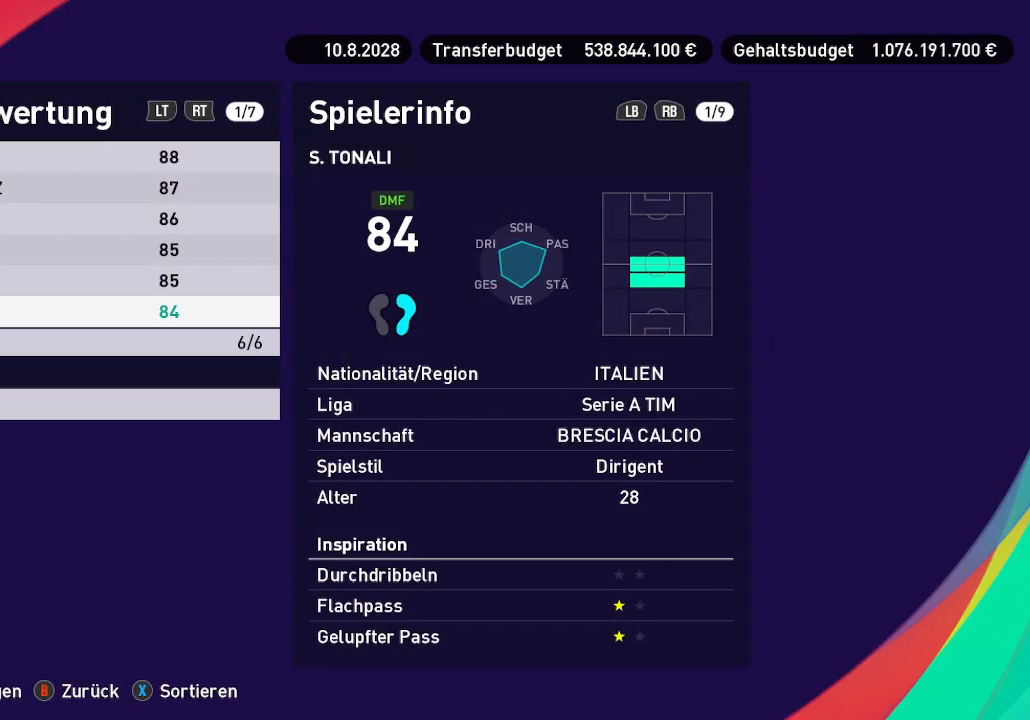
{"buttons": [], "left_stick": "center", "right_stick": "center", "events": [[33, "DPAD_UP", "up"]]}
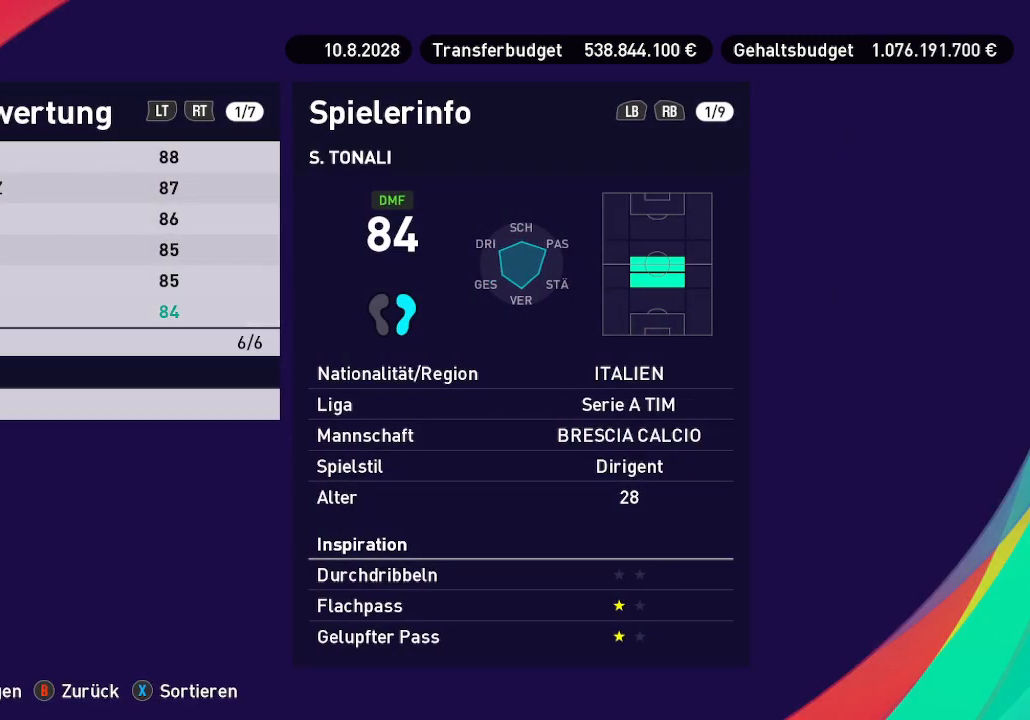
{"buttons": [], "left_stick": "center", "right_stick": "center", "events": []}
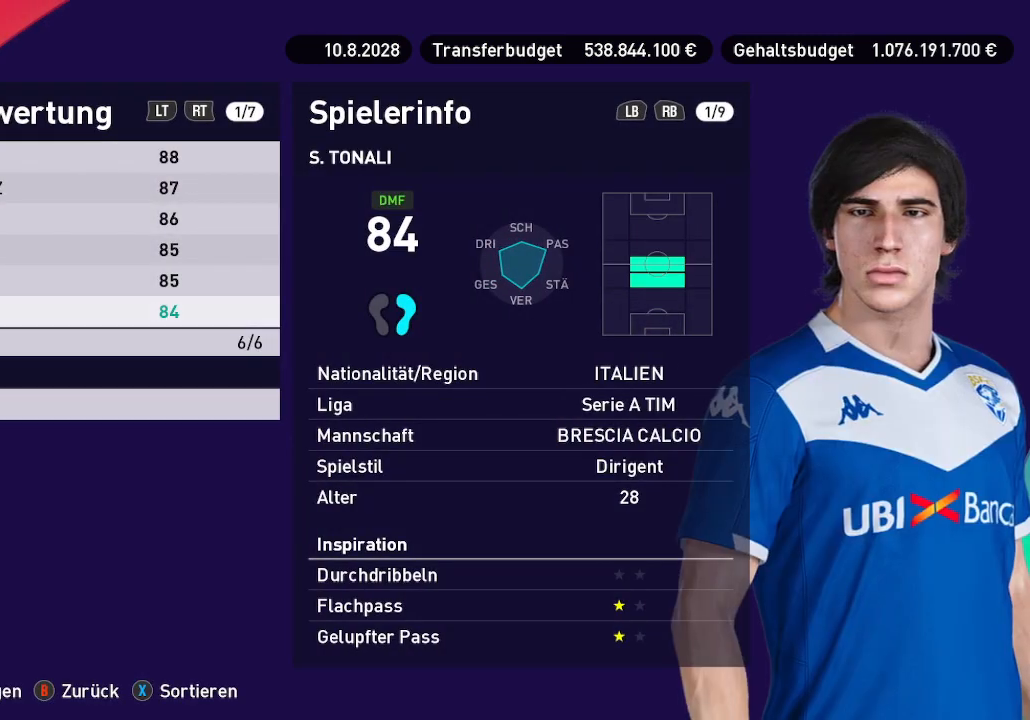
{"buttons": [], "left_stick": "center", "right_stick": "center", "events": []}
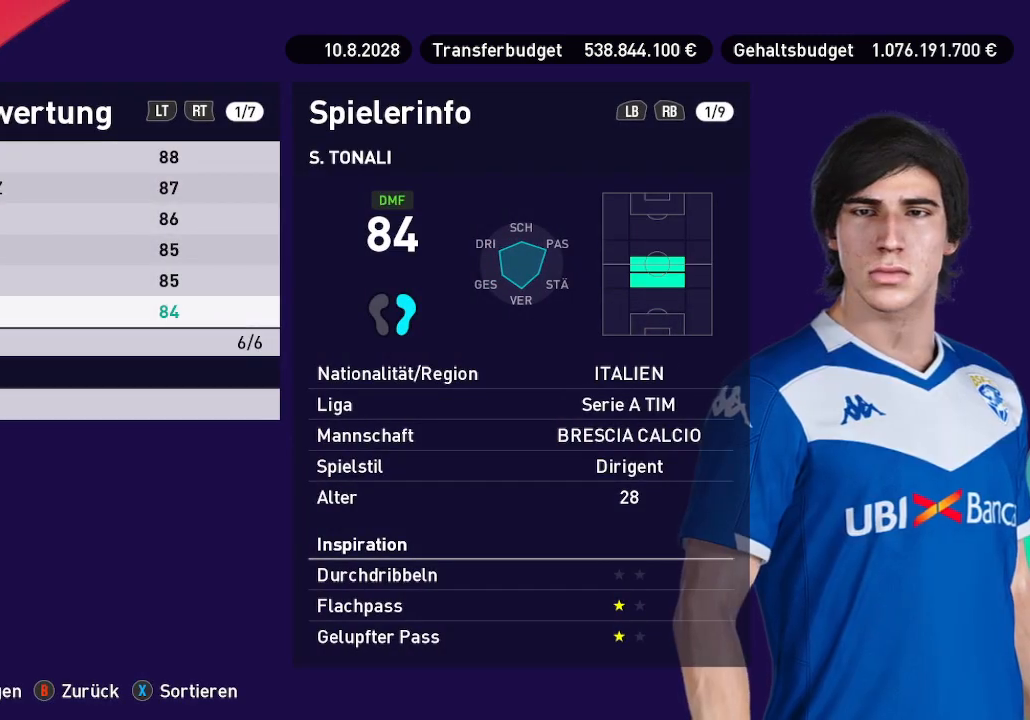
{"buttons": ["R1"], "left_stick": "center", "right_stick": "center", "events": [[467, "R1", "down"]]}
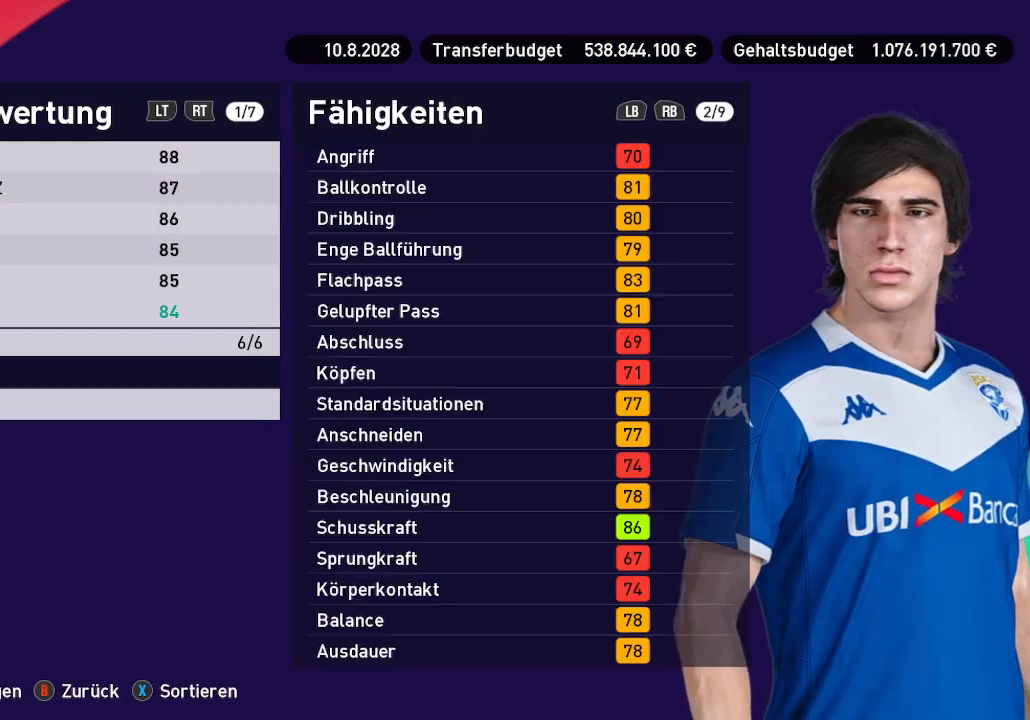
{"buttons": [], "left_stick": "center", "right_stick": "center", "events": [[67, "R1", "up"]]}
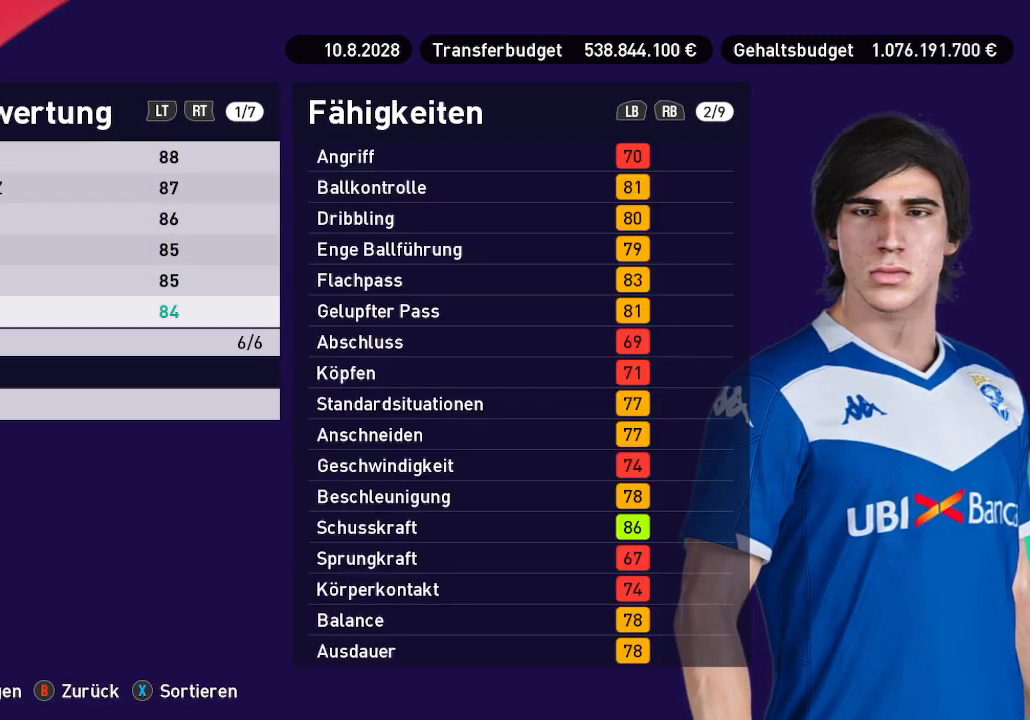
{"buttons": [], "left_stick": "center", "right_stick": "center", "events": [[67, "L1", "down"], [233, "L1", "up"]]}
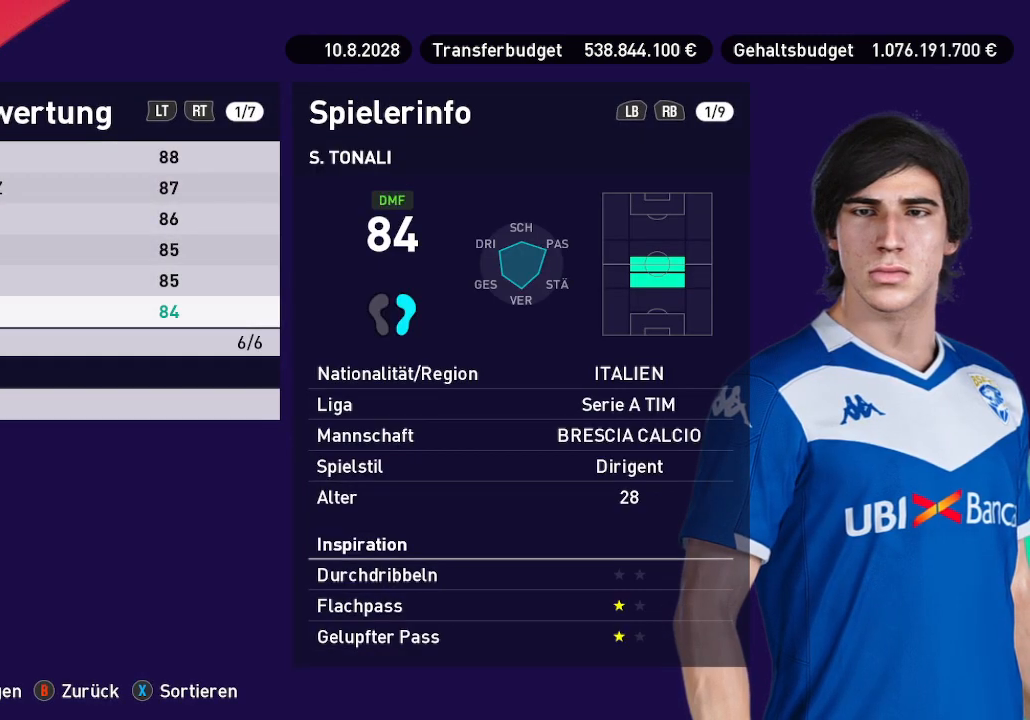
{"buttons": ["R1"], "left_stick": "center", "right_stick": "center", "events": [[300, "R1", "down"], [400, "R1", "up"], [467, "R1", "down"]]}
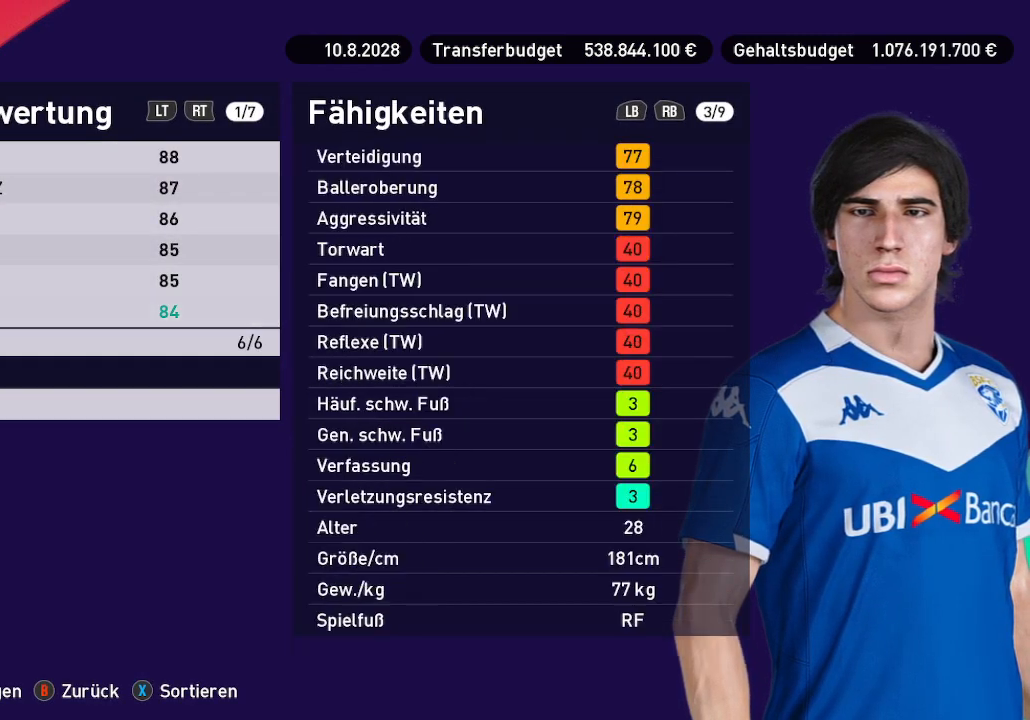
{"buttons": [], "left_stick": "center", "right_stick": "center", "events": [[100, "R1", "up"]]}
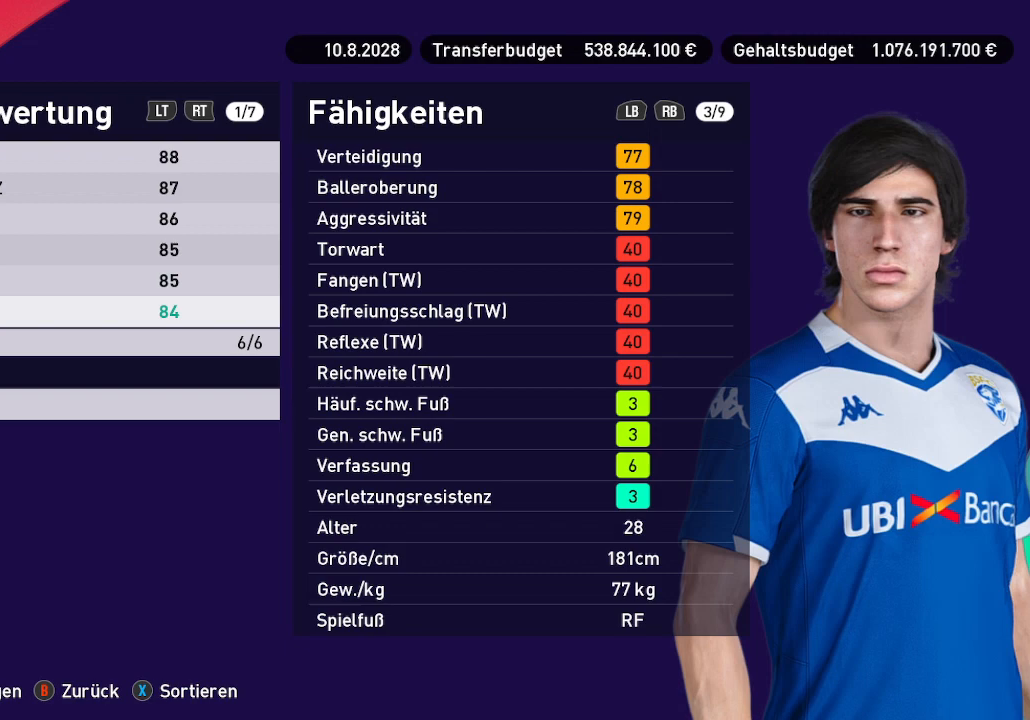
{"buttons": [], "left_stick": "center", "right_stick": "center", "events": []}
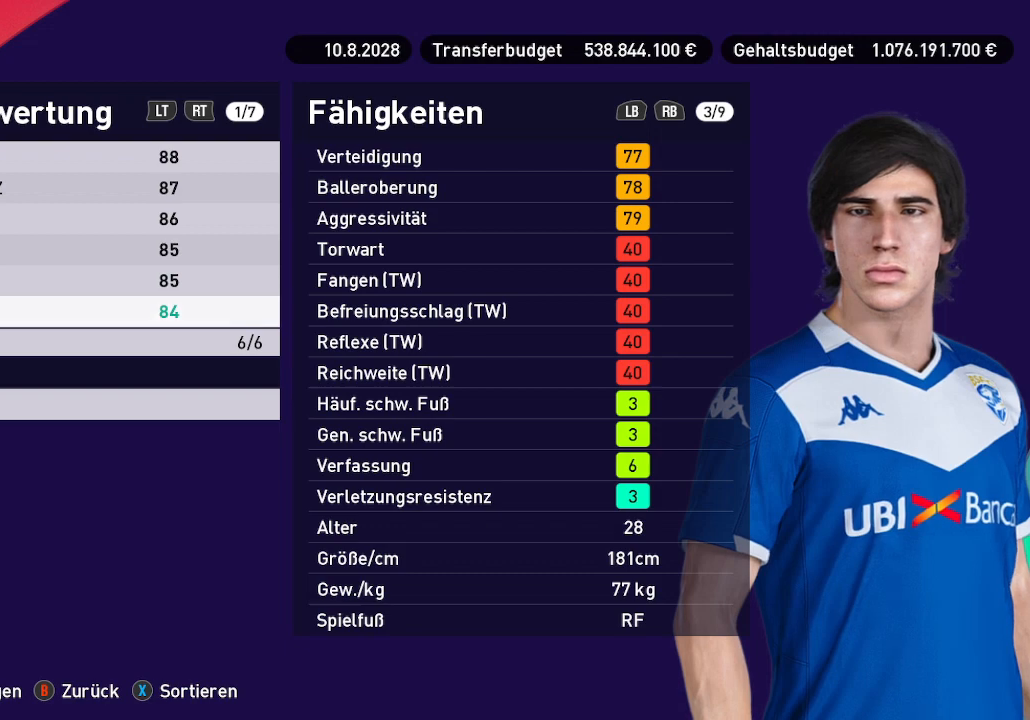
{"buttons": [], "left_stick": "center", "right_stick": "center", "events": [[333, "B", "down"], [400, "B", "up"]]}
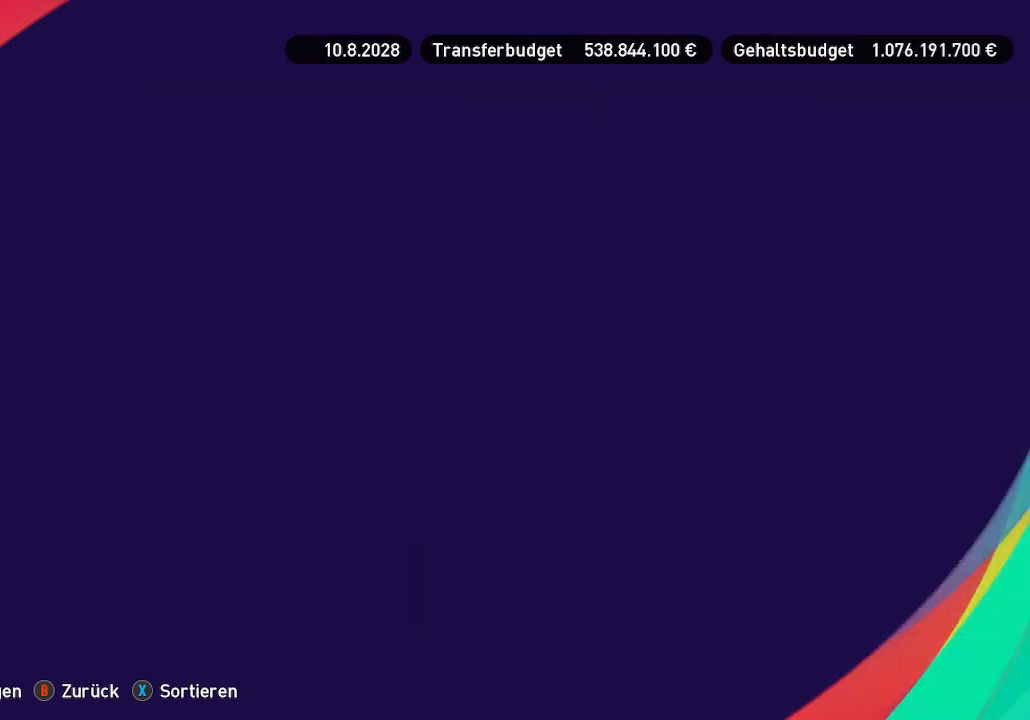
{"buttons": [], "left_stick": "center", "right_stick": "center", "events": []}